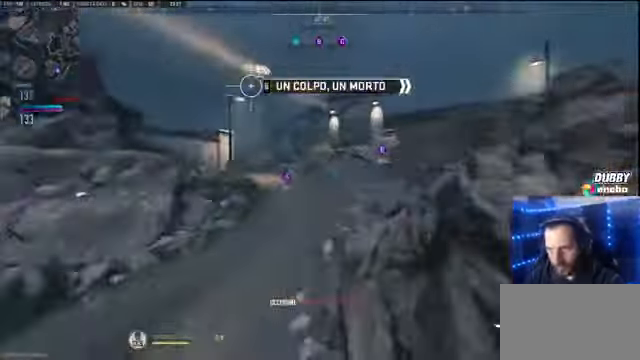
Gameplay with keyboard and mouse; each line is a JSON object with the keys and mouse buttons held at the frame after it. "events" lists presses ("down") and releases ("up") of "1", "2", "3", "4", "5", "a", "alt", "c", "caps_lock", "ctrl", "d", "e", "f", "g", "q", "r", "s", "shift", "space", "t", "tab", "v", "w", "x", "z" and "mouse_wheel" between this image and that frame as [ms after this image, input, new state], when the widget could be followed in between. "mouse_wheel" = the "wheel" button of the "mouse" list. No other keys are recorded. "wheel" means that the mouse wheel is clicked or scrolled. Not read: mouse_move.
{"keys": ["shift", "w"], "mouse": [], "events": []}
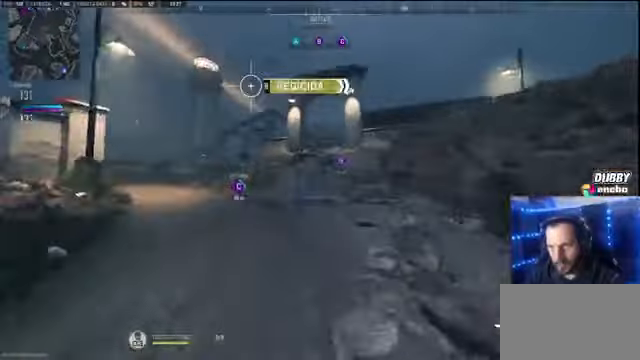
{"keys": ["shift", "w"], "mouse": [], "events": []}
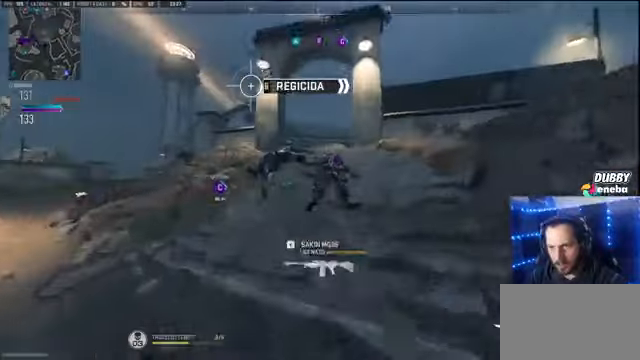
{"keys": ["shift", "w"], "mouse": [], "events": [[366, "mouse_wheel", "down"], [433, "mouse_wheel", "up"]]}
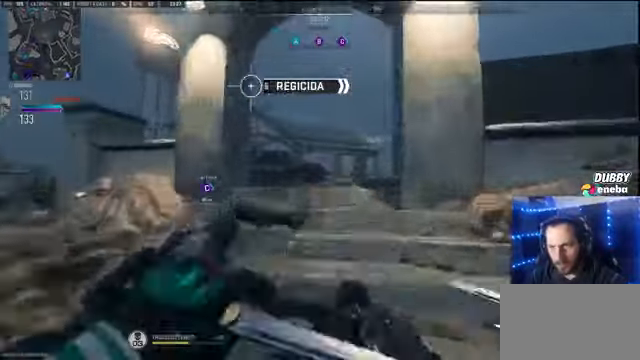
{"keys": ["shift", "w"], "mouse": [], "events": []}
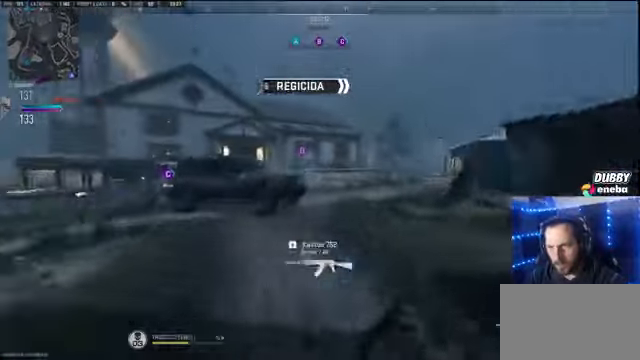
{"keys": ["d", "shift", "w"], "mouse": [], "events": [[300, "d", "down"]]}
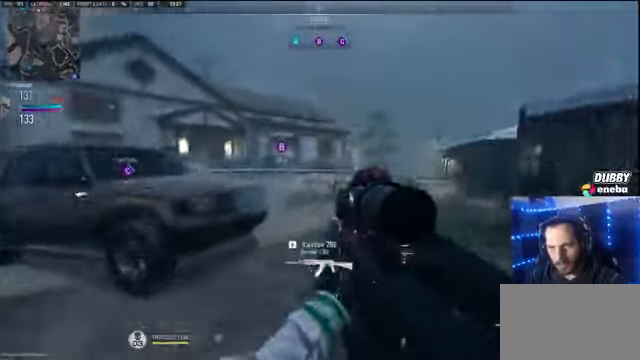
{"keys": ["shift", "w"], "mouse": [], "events": [[433, "d", "up"]]}
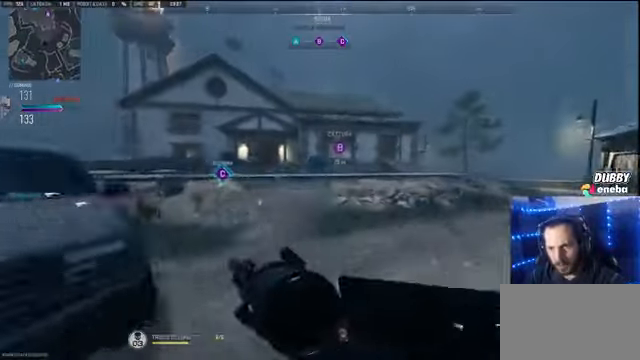
{"keys": ["shift", "w"], "mouse": [], "events": []}
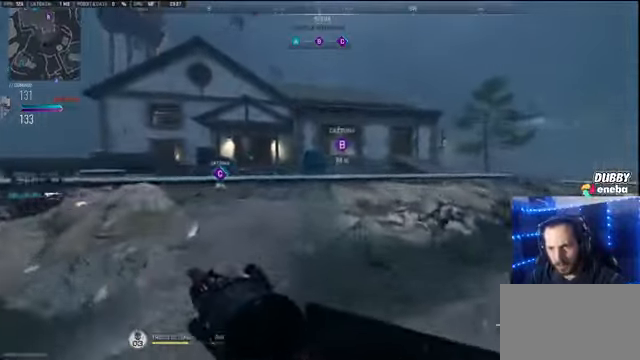
{"keys": ["shift", "w"], "mouse": [], "events": []}
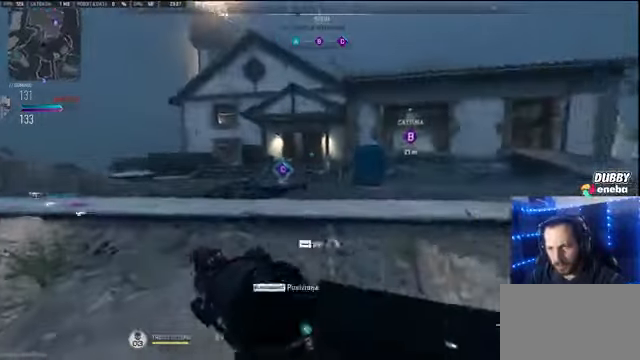
{"keys": ["w"], "mouse": [], "events": [[66, "space", "down"], [200, "space", "up"], [366, "shift", "up"]]}
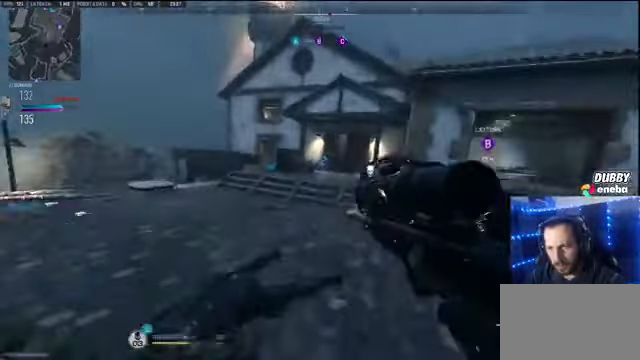
{"keys": ["shift", "w"], "mouse": [], "events": [[133, "shift", "down"]]}
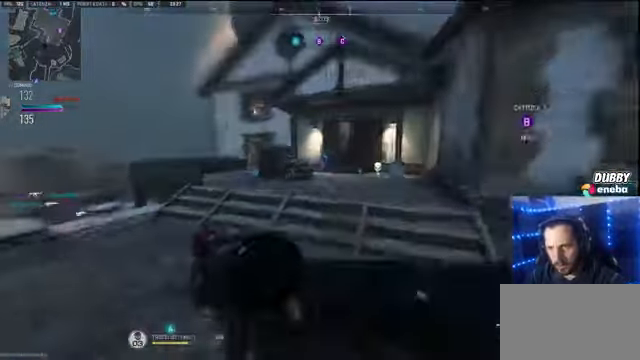
{"keys": ["shift", "w"], "mouse": [], "events": [[200, "d", "down"], [300, "d", "up"]]}
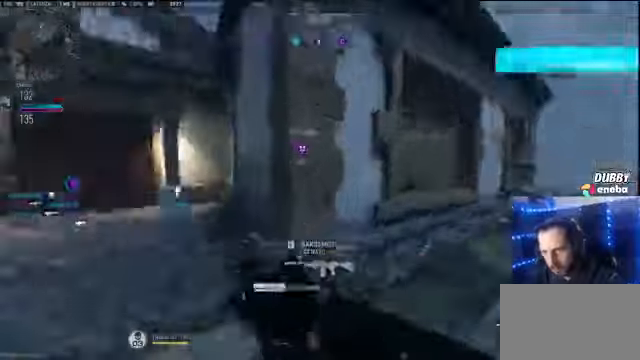
{"keys": ["shift", "w"], "mouse": [], "events": []}
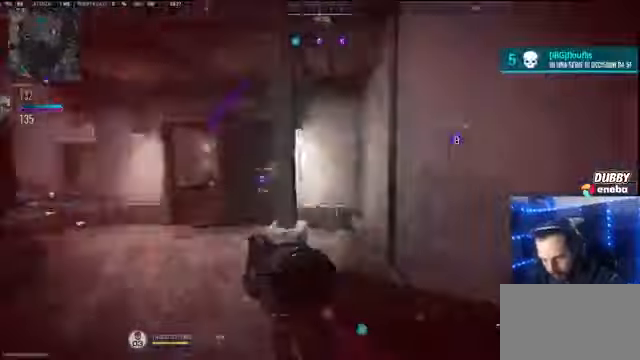
{"keys": ["a", "shift", "space", "w"], "mouse": [], "events": [[34, "shift", "up"], [134, "a", "down"], [134, "shift", "down"], [334, "a", "up"], [400, "a", "down"], [400, "space", "down"]]}
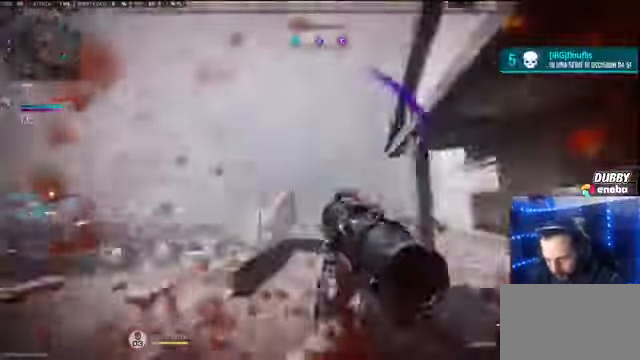
{"keys": ["a", "d"], "mouse": [], "events": [[67, "shift", "up"], [67, "space", "up"], [67, "w", "up"], [434, "d", "down"]]}
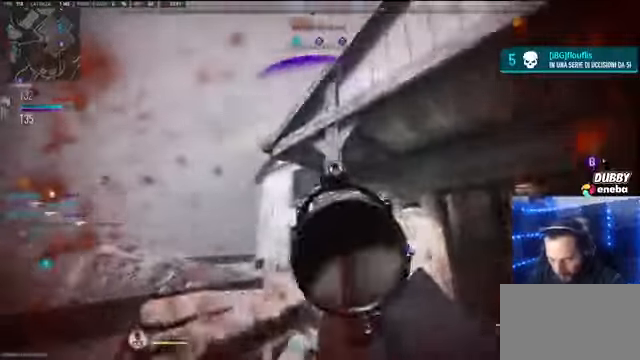
{"keys": ["shift", "w"], "mouse": [], "events": [[34, "a", "up"], [400, "w", "down"], [434, "shift", "down"], [500, "d", "up"]]}
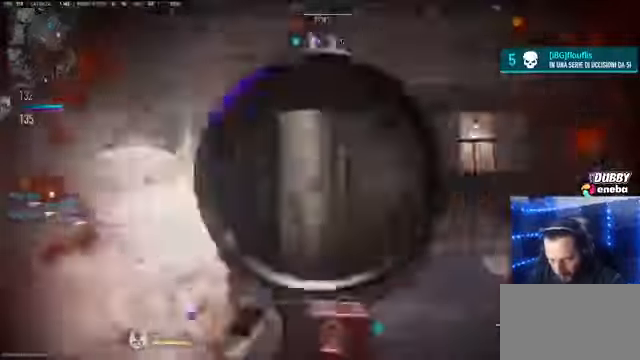
{"keys": ["shift", "w"], "mouse": [], "events": [[367, "d", "down"], [500, "d", "up"]]}
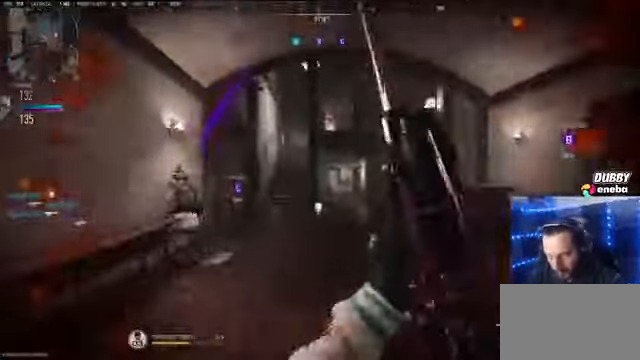
{"keys": ["a", "shift", "w"], "mouse": [], "events": [[100, "a", "down"], [300, "a", "up"], [434, "a", "down"]]}
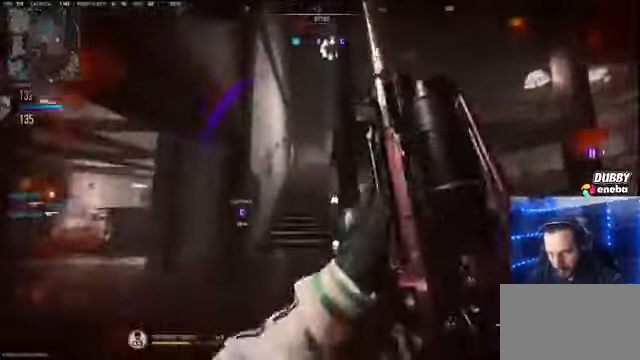
{"keys": ["shift", "w"], "mouse": [], "events": [[167, "a", "up"], [400, "a", "down"], [500, "a", "up"]]}
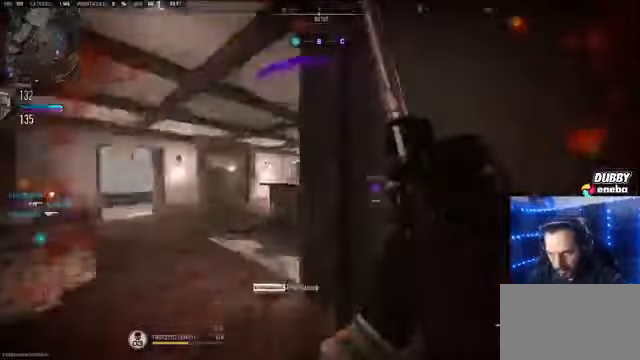
{"keys": ["d"], "mouse": [], "events": [[34, "d", "down"], [100, "shift", "up"], [100, "w", "up"]]}
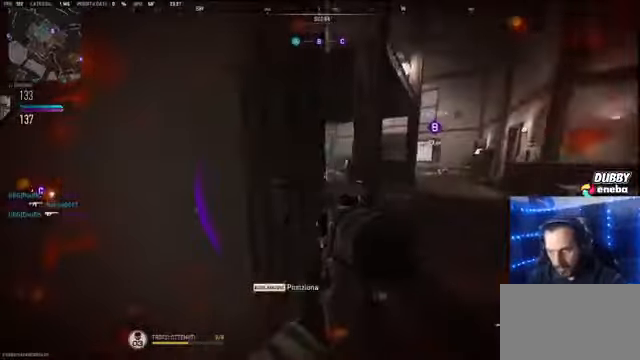
{"keys": ["d"], "mouse": [], "events": [[300, "w", "down"], [400, "w", "up"]]}
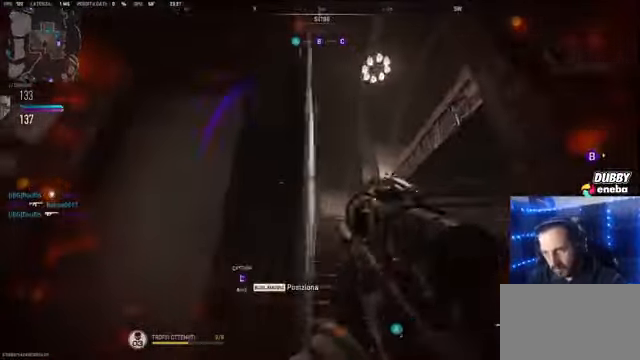
{"keys": ["d"], "mouse": [], "events": [[167, "a", "down"], [267, "d", "up"], [400, "a", "up"], [400, "d", "down"]]}
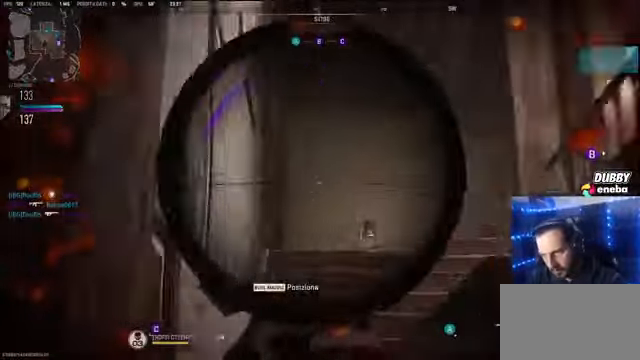
{"keys": ["d"], "mouse": [], "events": [[134, "a", "down"], [167, "d", "up"], [333, "d", "down"], [367, "a", "up"]]}
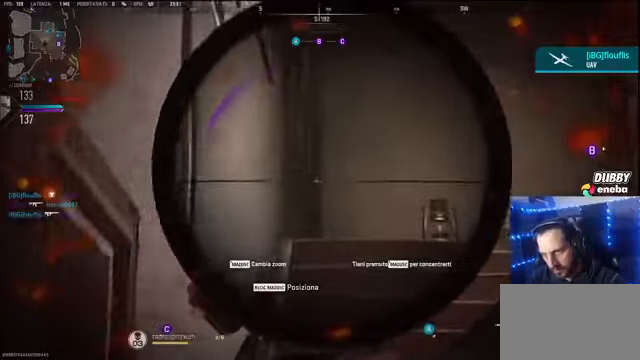
{"keys": ["d"], "mouse": [], "events": [[133, "a", "down"], [133, "d", "up"], [367, "a", "up"], [433, "d", "down"]]}
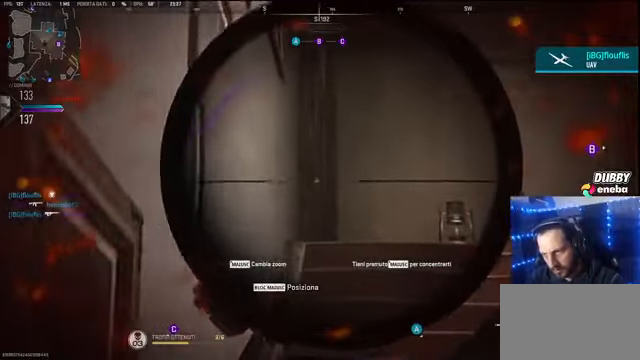
{"keys": ["a", "d"], "mouse": [], "events": [[133, "a", "down"], [133, "d", "up"], [300, "d", "down"], [367, "a", "up"], [500, "a", "down"]]}